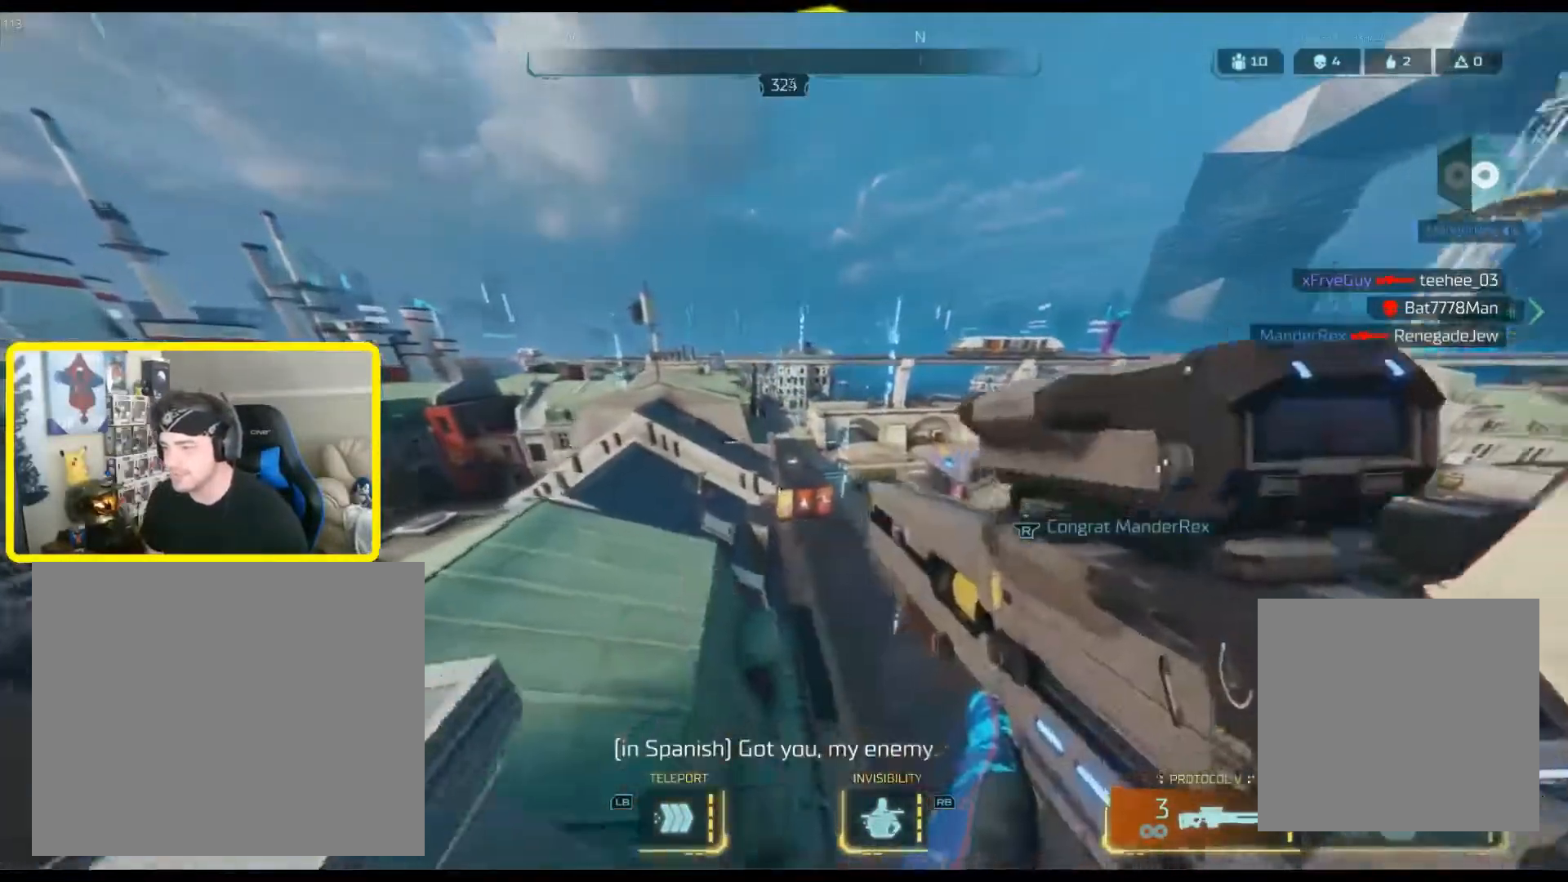
Gameplay with a controller (Xbox layout); each line is a JSON object with the inputs held at the frame after it. "events" lists button and stick changes between this image and that frame as [ms after this image, input, new state], when the widget could be followed in between. Not read: DPAD_DOWN DPAD_LEFT DPAD_RIGHT DPAD_UP.
{"buttons": [], "left_stick": "right", "right_stick": "center", "events": [[17, "A", "down"], [33, "left_stick", "down-right"], [267, "A", "up"], [317, "right_stick", "center"], [367, "left_stick", "right"]]}
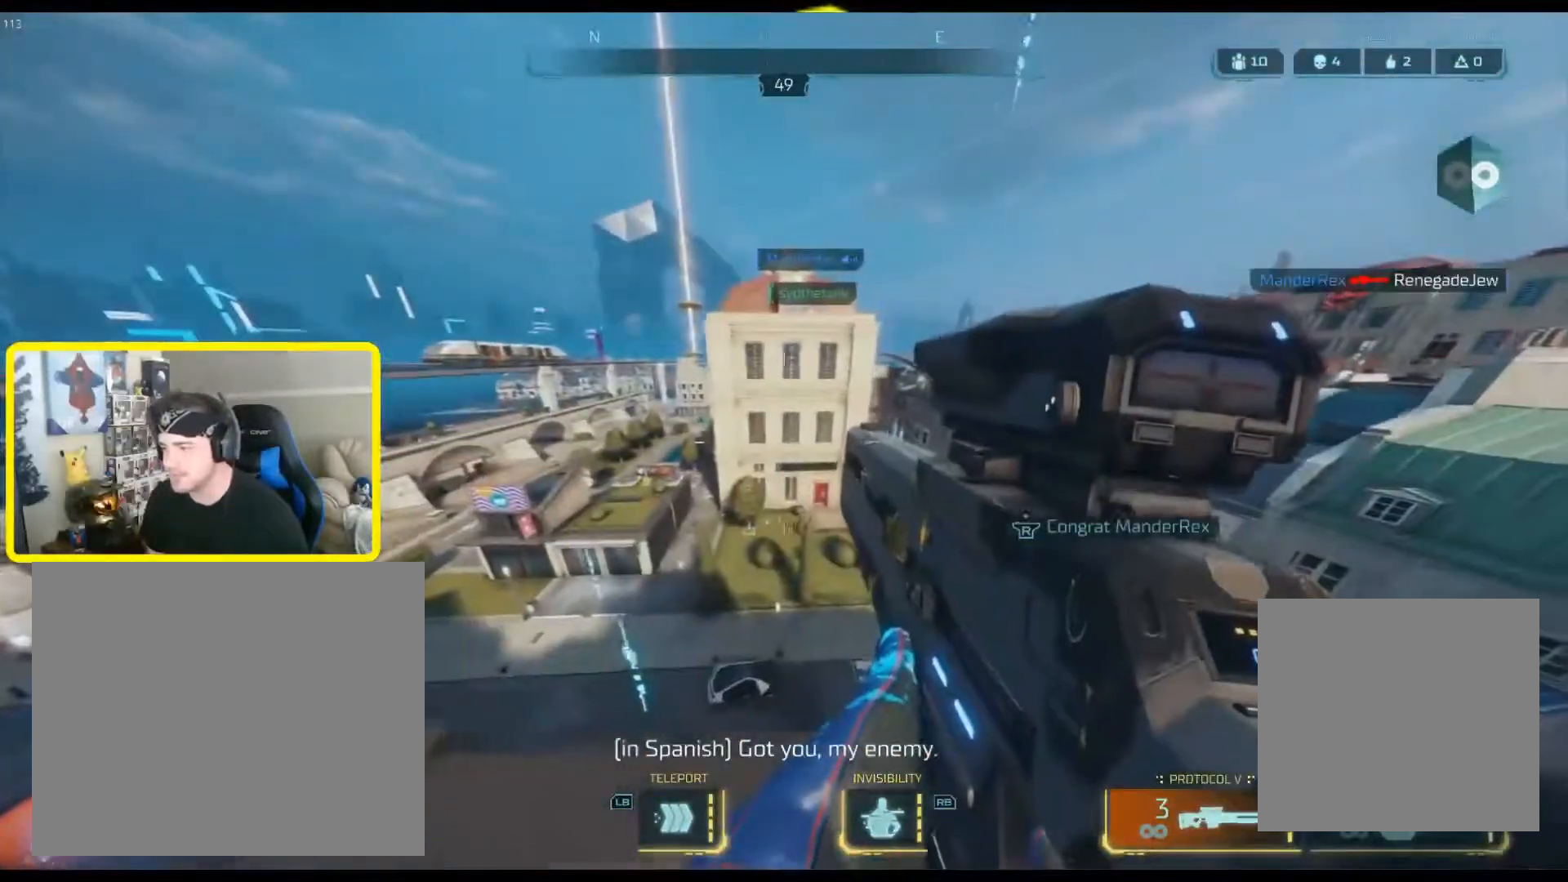
{"buttons": ["L2"], "left_stick": "down", "right_stick": "up-right", "events": [[234, "left_stick", "down"], [301, "left_stick", "down-left"], [434, "right_stick", "up-right"], [468, "left_stick", "down"], [501, "L2", "down"]]}
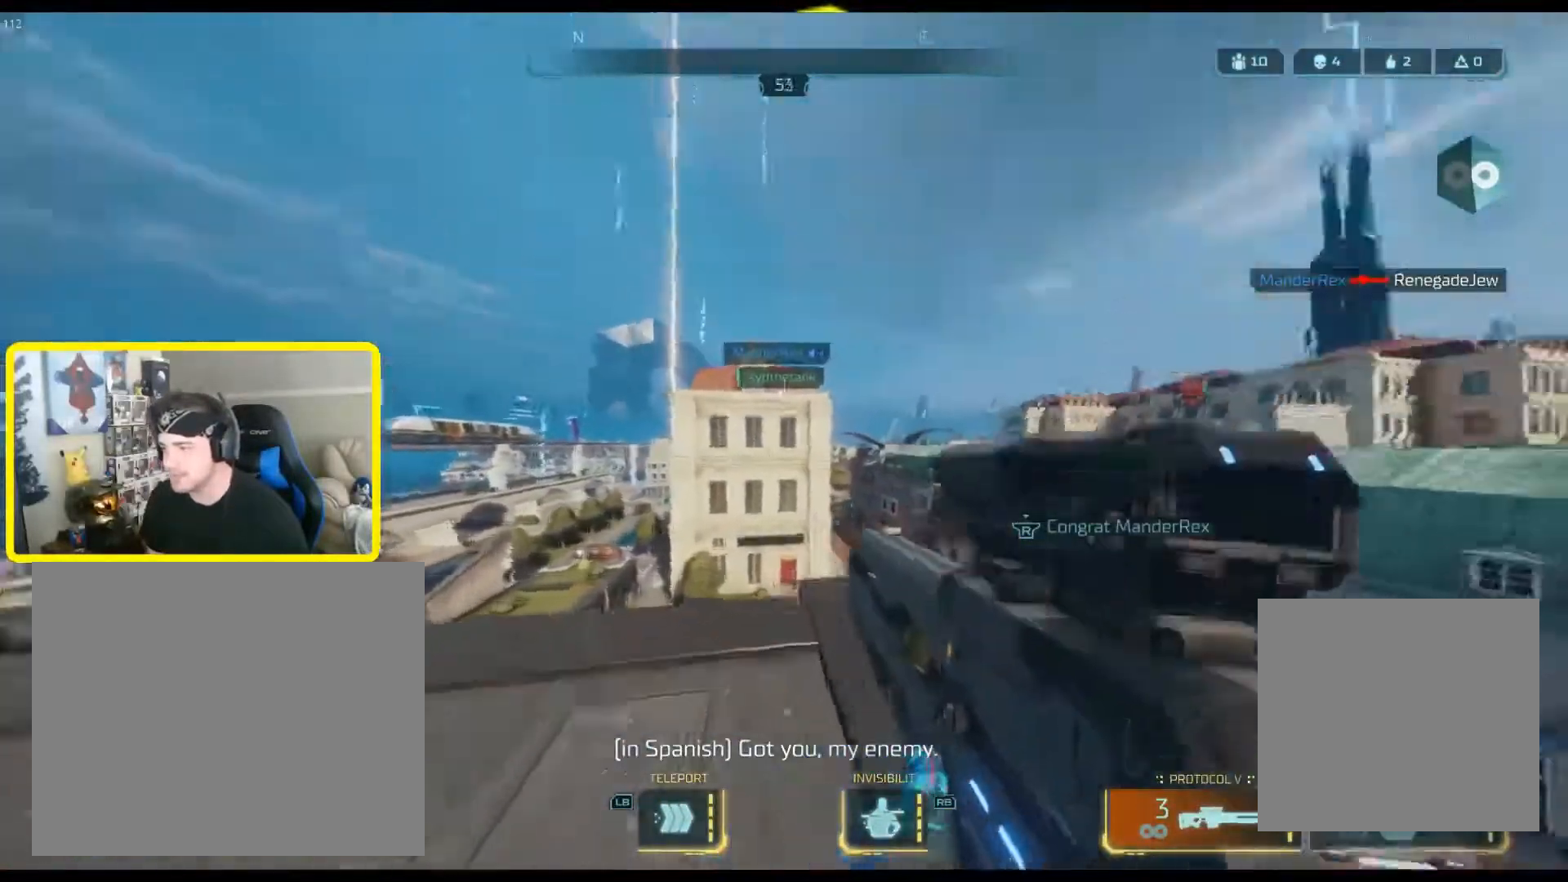
{"buttons": ["L2"], "left_stick": "down-left", "right_stick": "down-left", "events": [[83, "right_stick", "center"], [400, "left_stick", "down-left"], [450, "right_stick", "down-left"]]}
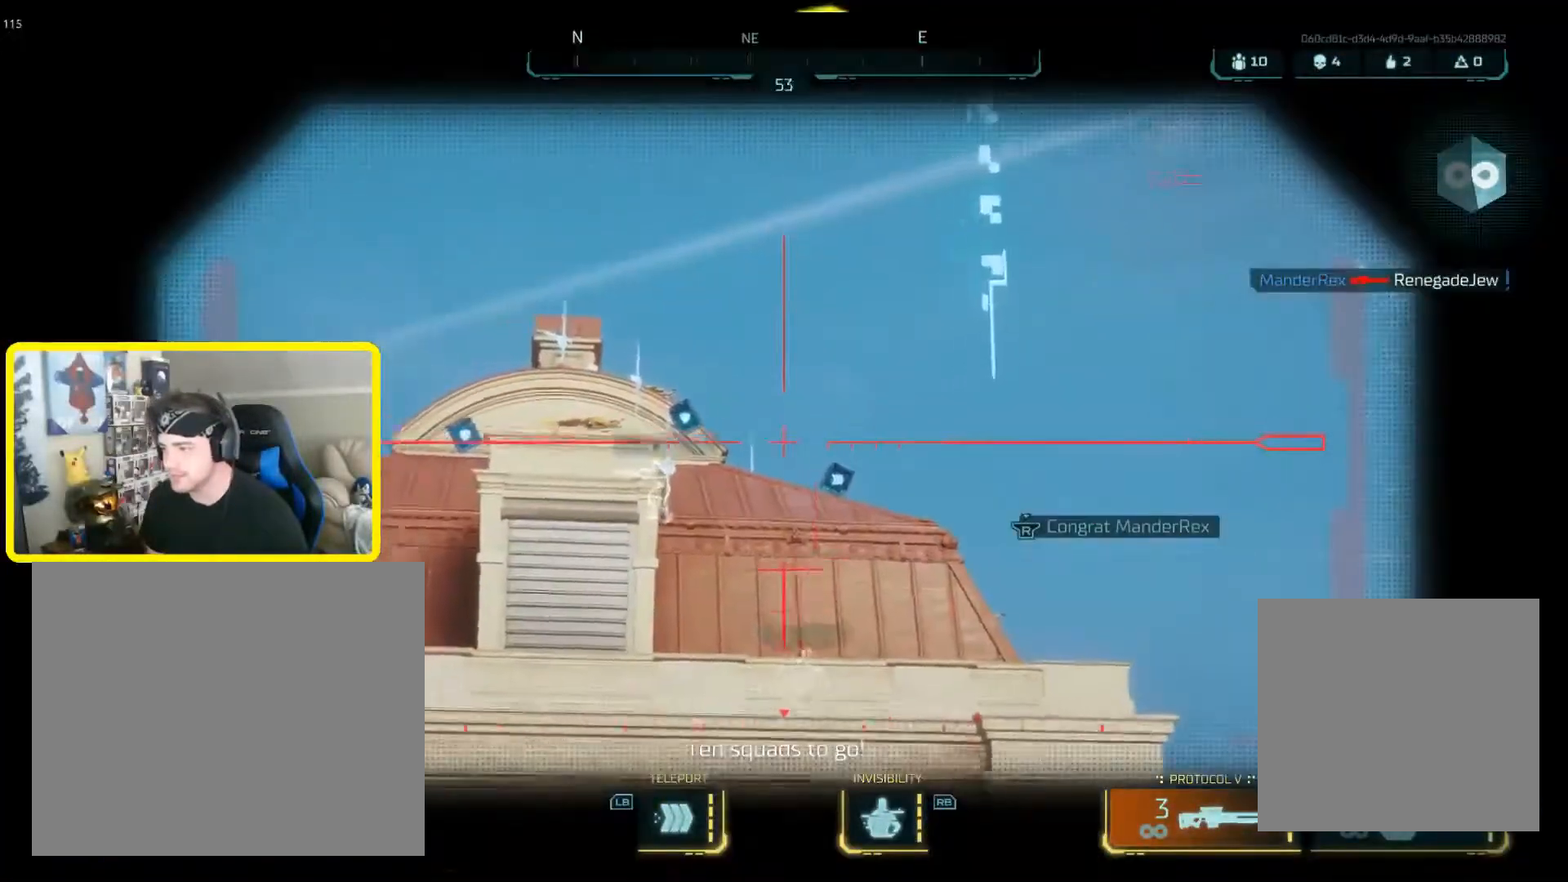
{"buttons": ["L3"], "left_stick": "up", "right_stick": "down-left", "events": [[184, "left_stick", "down"], [234, "right_stick", "center"], [317, "L2", "up"], [317, "left_stick", "up"], [384, "L3", "down"], [384, "right_stick", "down-left"]]}